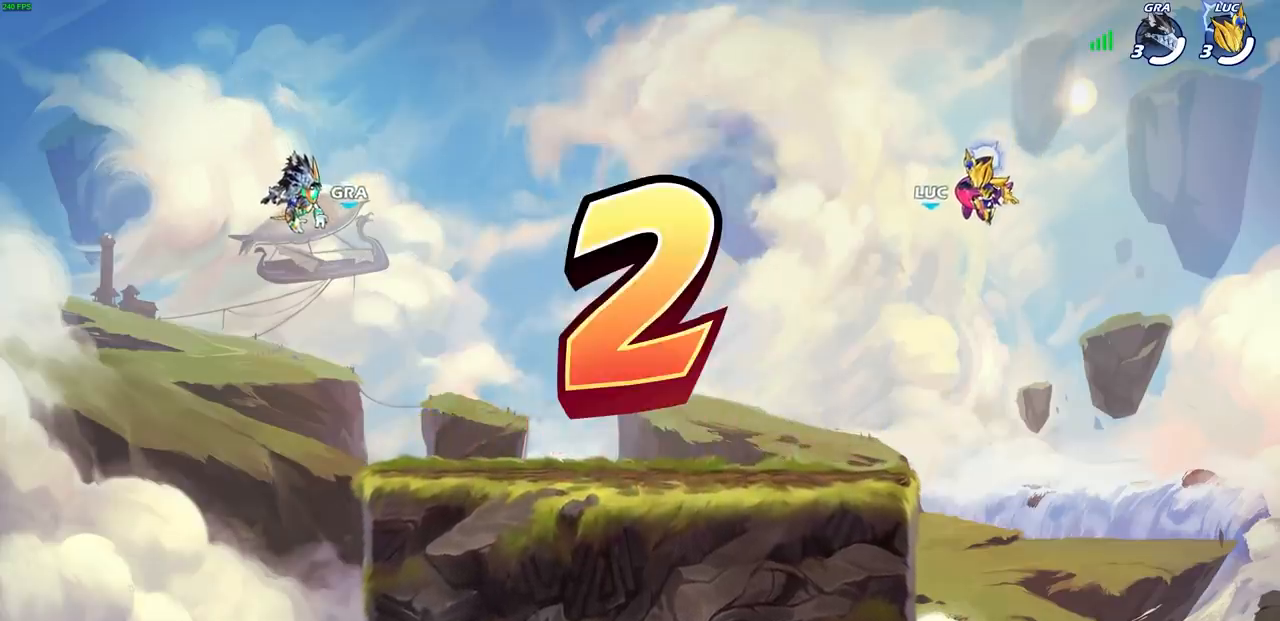
Gameplay with a controller (PlayStation layout); each line is a JSON object with the inputs held at the frame after it. "events" lists button and stick changes between this image and that frame as [ms after this image, input, new state], when the widget could be followed in between.
{"buttons": ["SELECT"], "left_stick": "center", "right_stick": "center", "events": [[333, "SELECT", "down"]]}
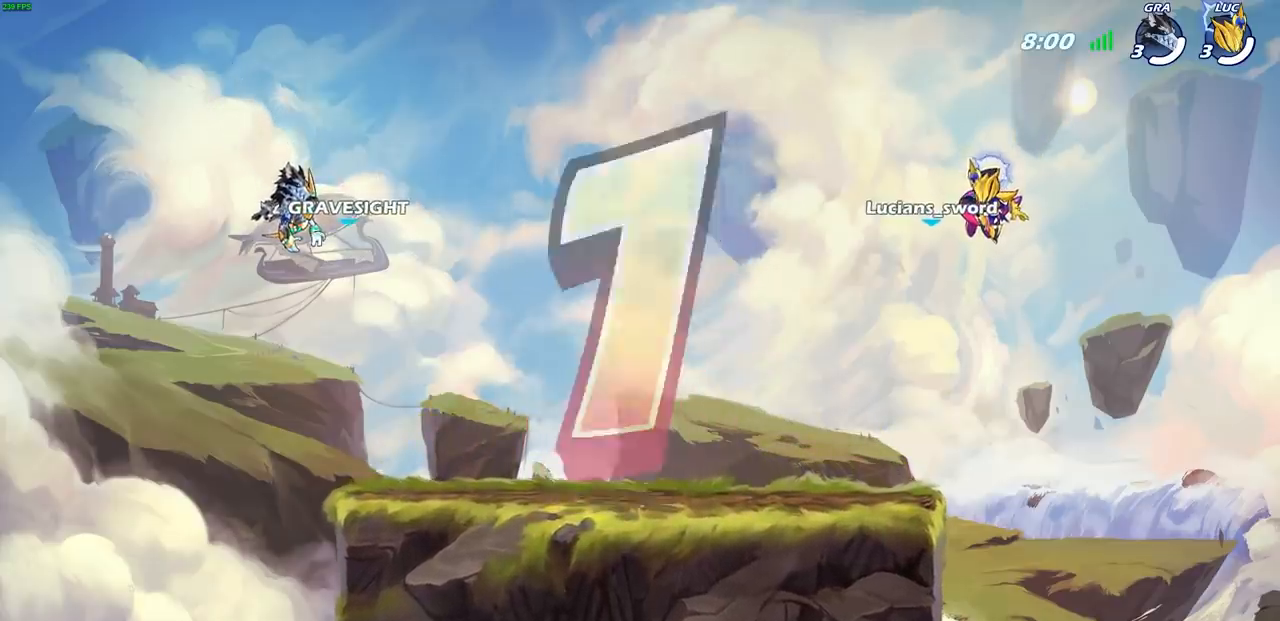
{"buttons": ["SELECT"], "left_stick": "center", "right_stick": "center", "events": []}
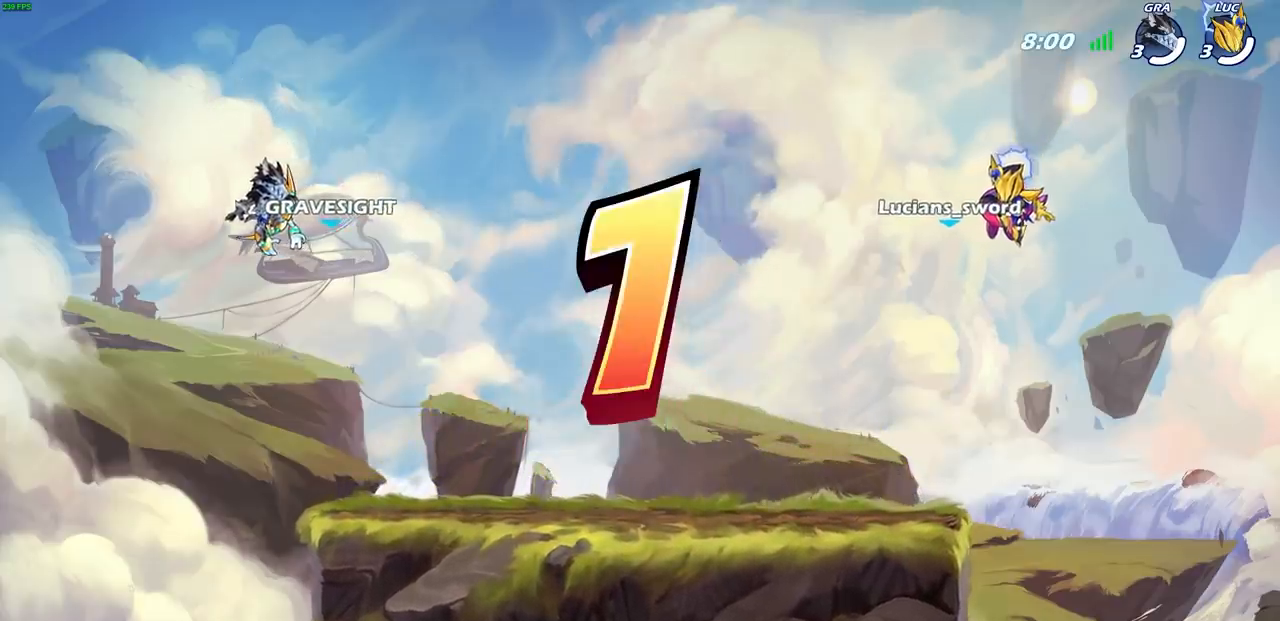
{"buttons": ["SELECT"], "left_stick": "center", "right_stick": "center", "events": []}
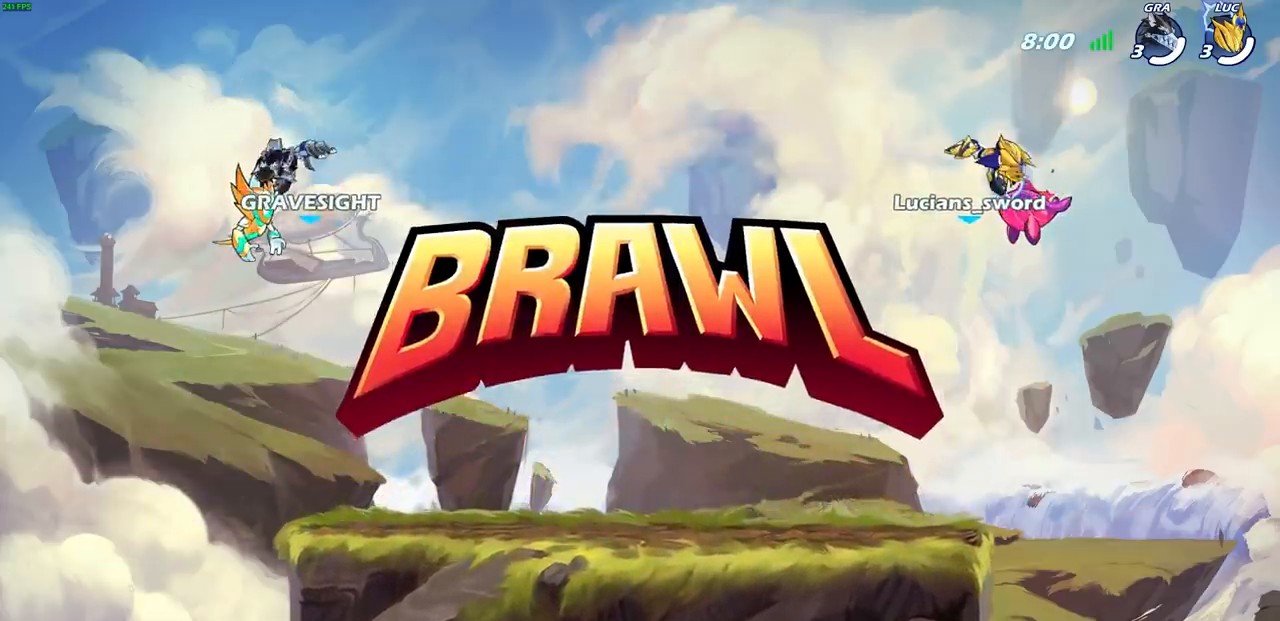
{"buttons": ["SELECT"], "left_stick": "center", "right_stick": "center", "events": []}
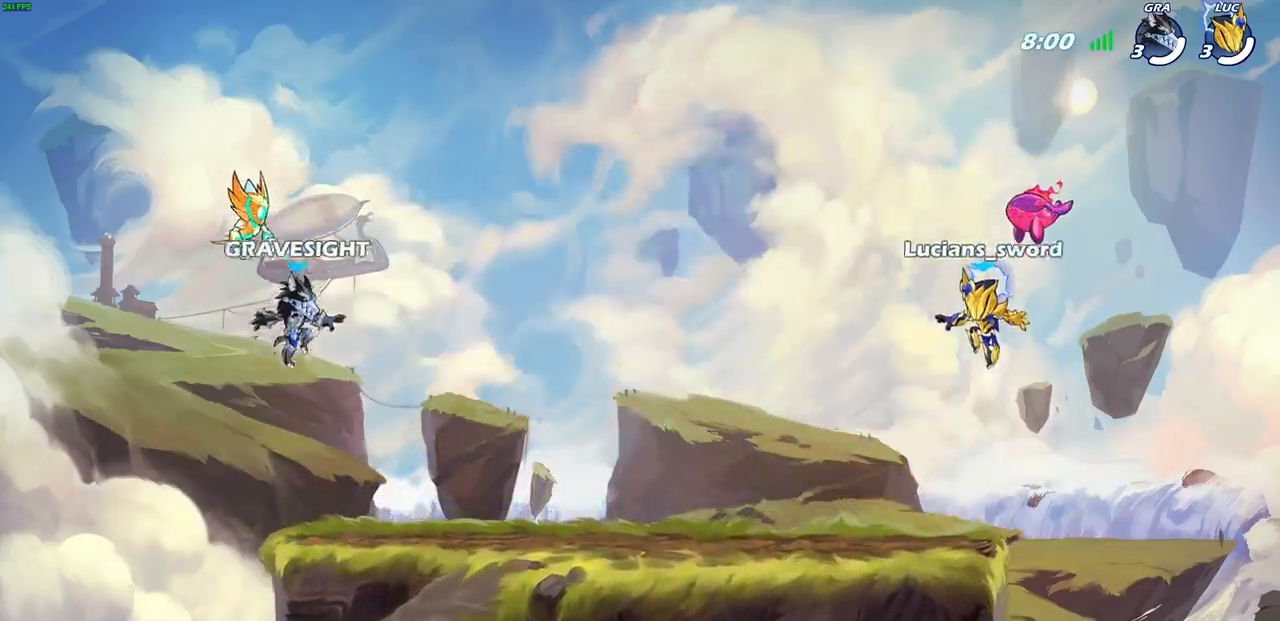
{"buttons": ["SELECT"], "left_stick": "center", "right_stick": "center", "events": []}
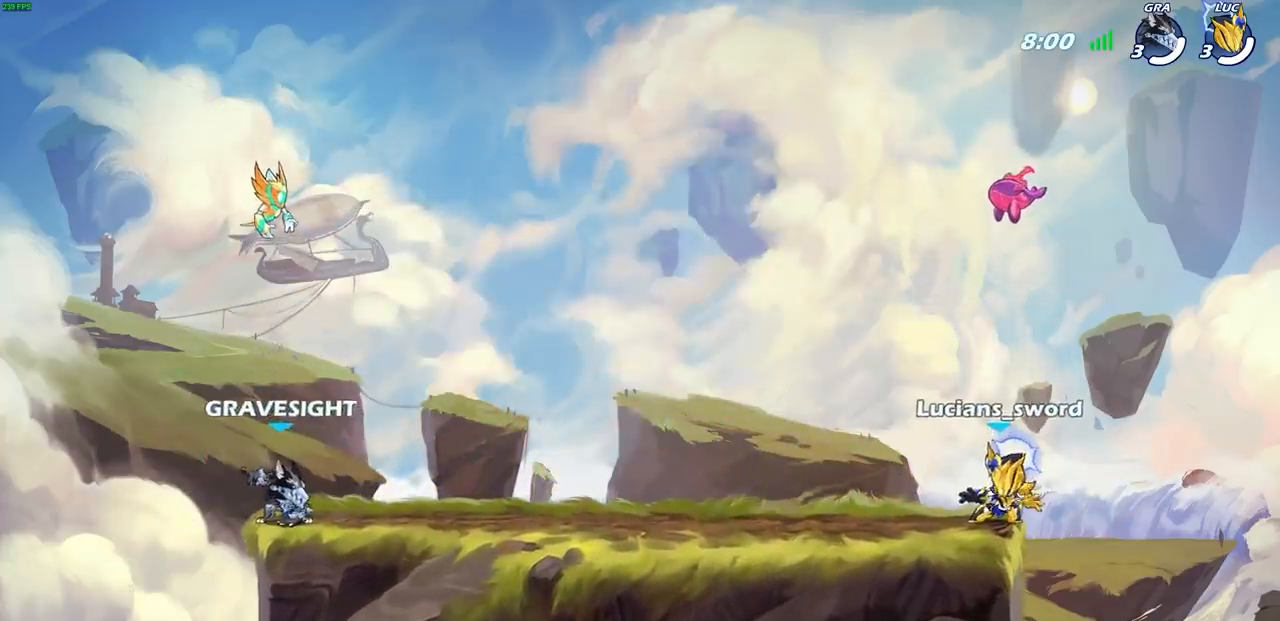
{"buttons": [], "left_stick": "center", "right_stick": "center", "events": [[400, "SELECT", "up"]]}
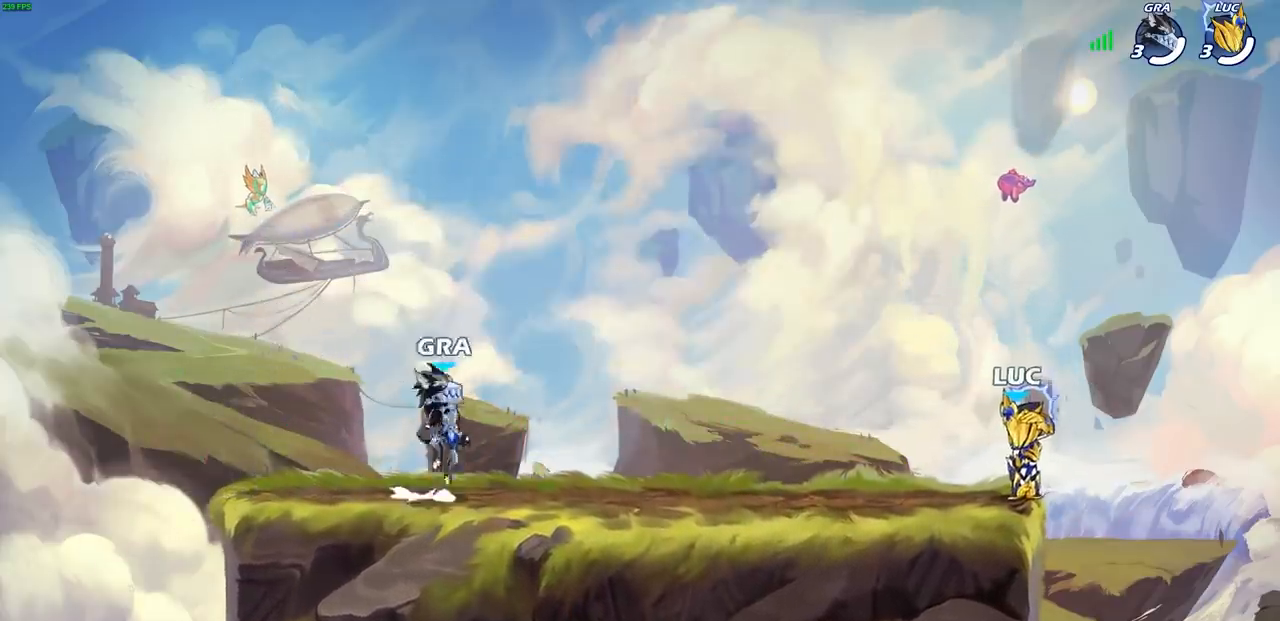
{"buttons": [], "left_stick": "center", "right_stick": "center", "events": []}
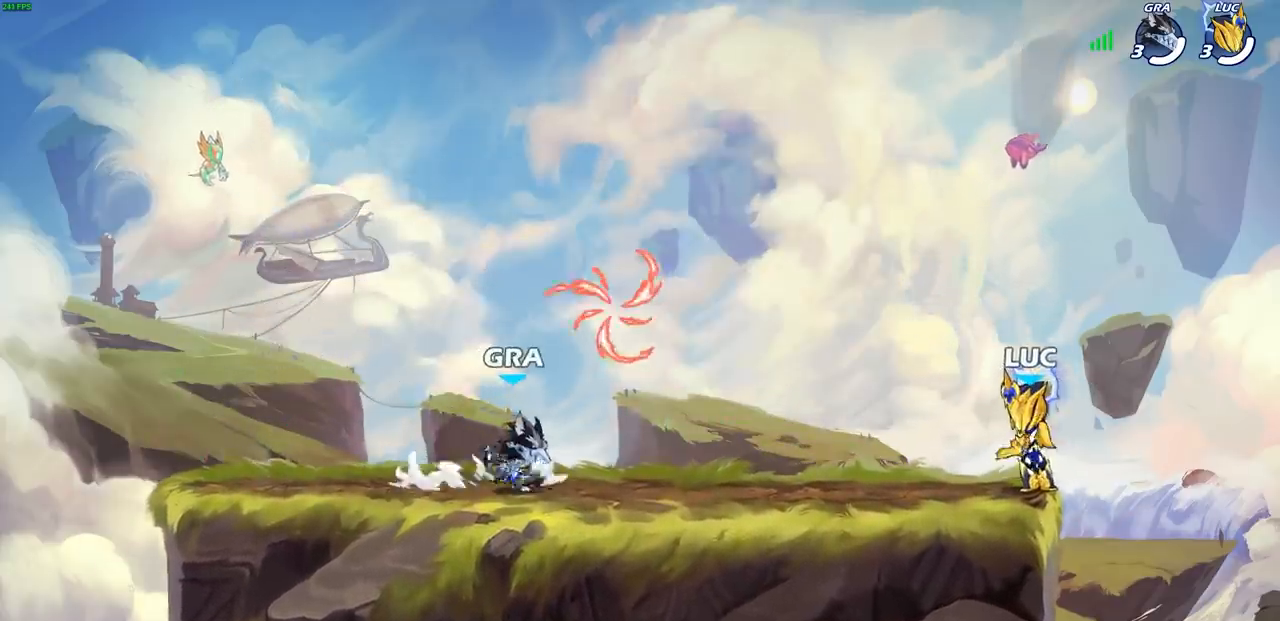
{"buttons": [], "left_stick": "left", "right_stick": "center", "events": [[500, "left_stick", "left"]]}
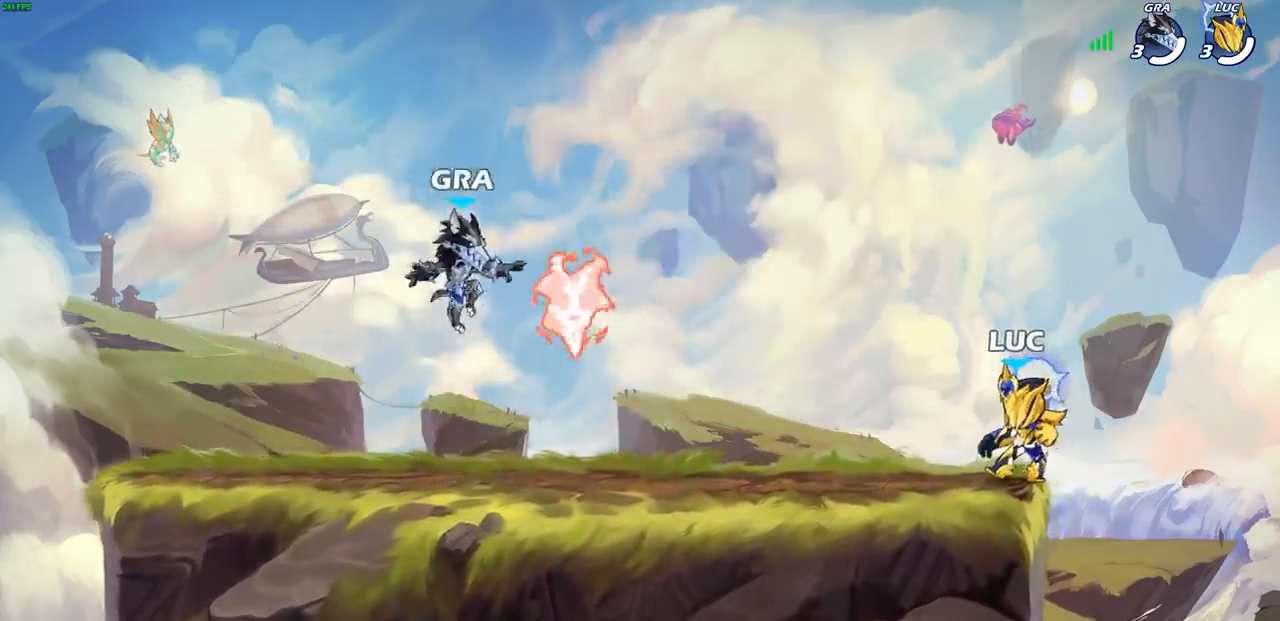
{"buttons": ["R1"], "left_stick": "left", "right_stick": "center", "events": [[83, "R2", "down"], [150, "CROSS", "down"], [250, "CROSS", "up"], [250, "left_stick", "down-left"], [267, "R2", "up"], [450, "left_stick", "left"], [500, "R1", "down"]]}
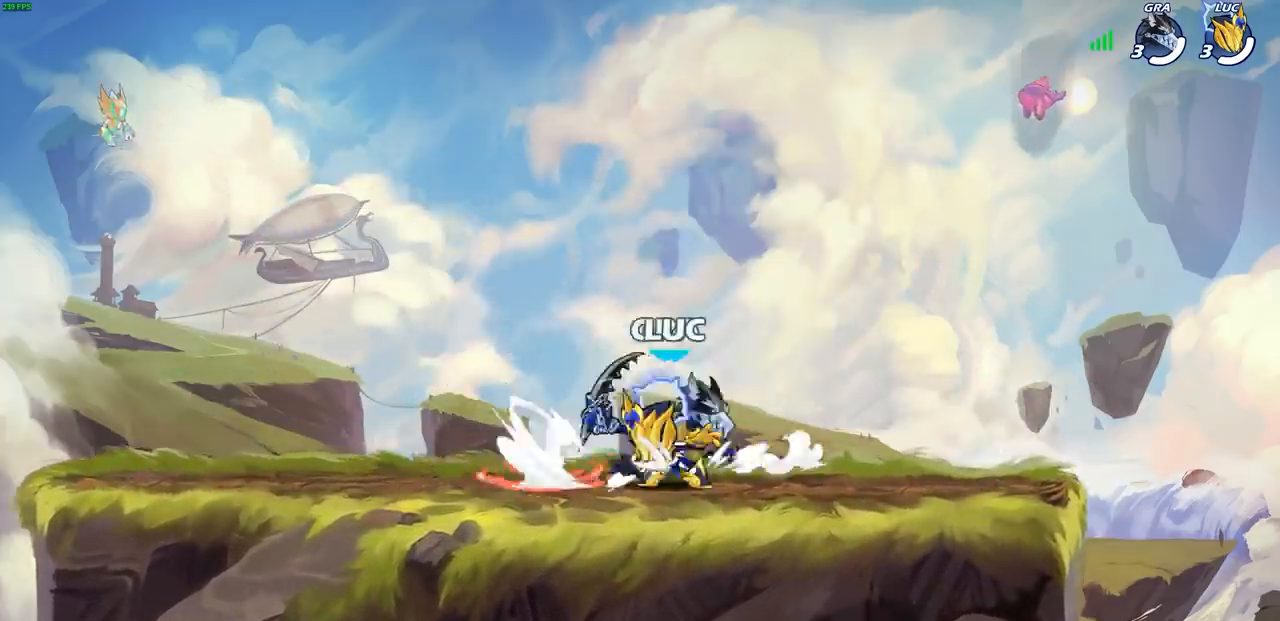
{"buttons": [], "left_stick": "up-right", "right_stick": "center", "events": [[100, "CROSS", "down"], [133, "R1", "up"], [133, "left_stick", "up-right"], [433, "CROSS", "up"]]}
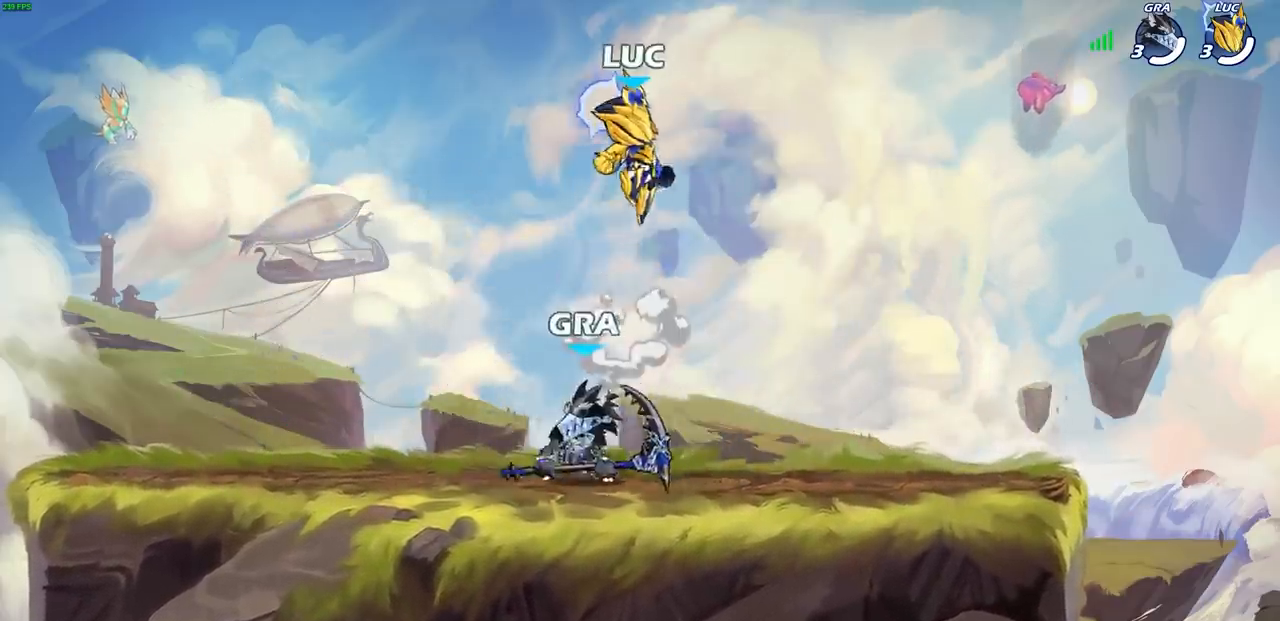
{"buttons": [], "left_stick": "down-right", "right_stick": "center", "events": [[50, "left_stick", "right"], [217, "left_stick", "down-right"]]}
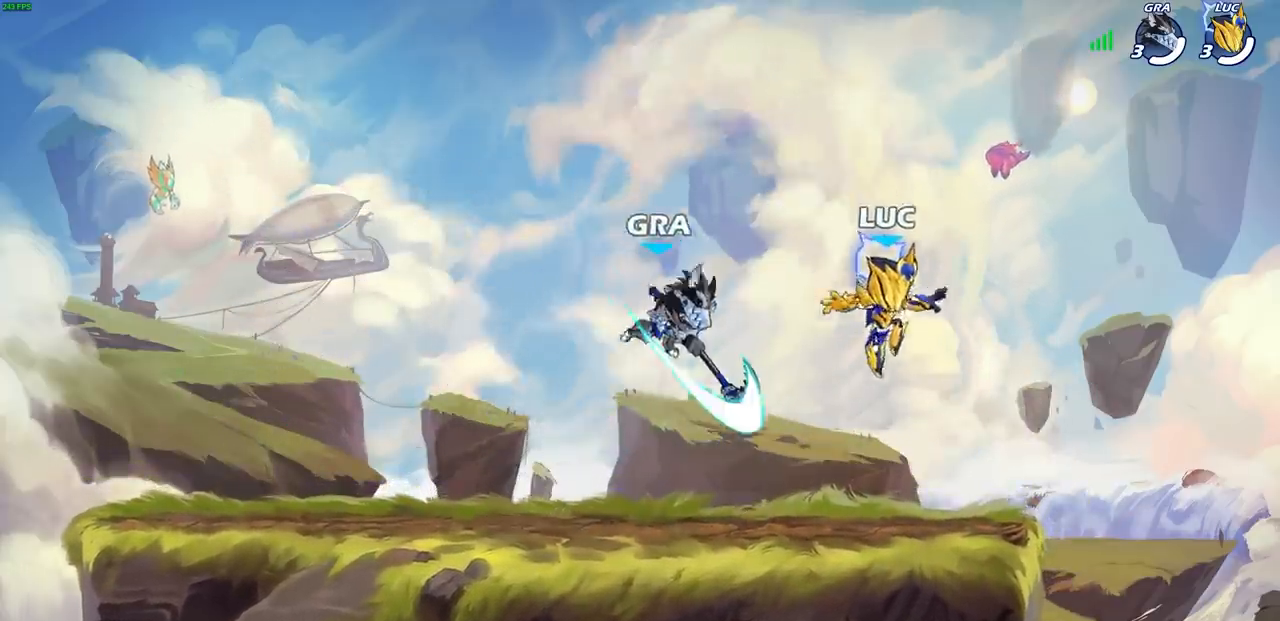
{"buttons": [], "left_stick": "center", "right_stick": "center", "events": [[83, "left_stick", "down-left"], [150, "left_stick", "left"], [200, "R2", "down"], [233, "CROSS", "down"], [267, "SQUARE", "down"], [267, "left_stick", "center"], [317, "CROSS", "up"], [317, "right_stick", "down-left"], [333, "R2", "up"], [350, "SQUARE", "up"], [367, "right_stick", "center"]]}
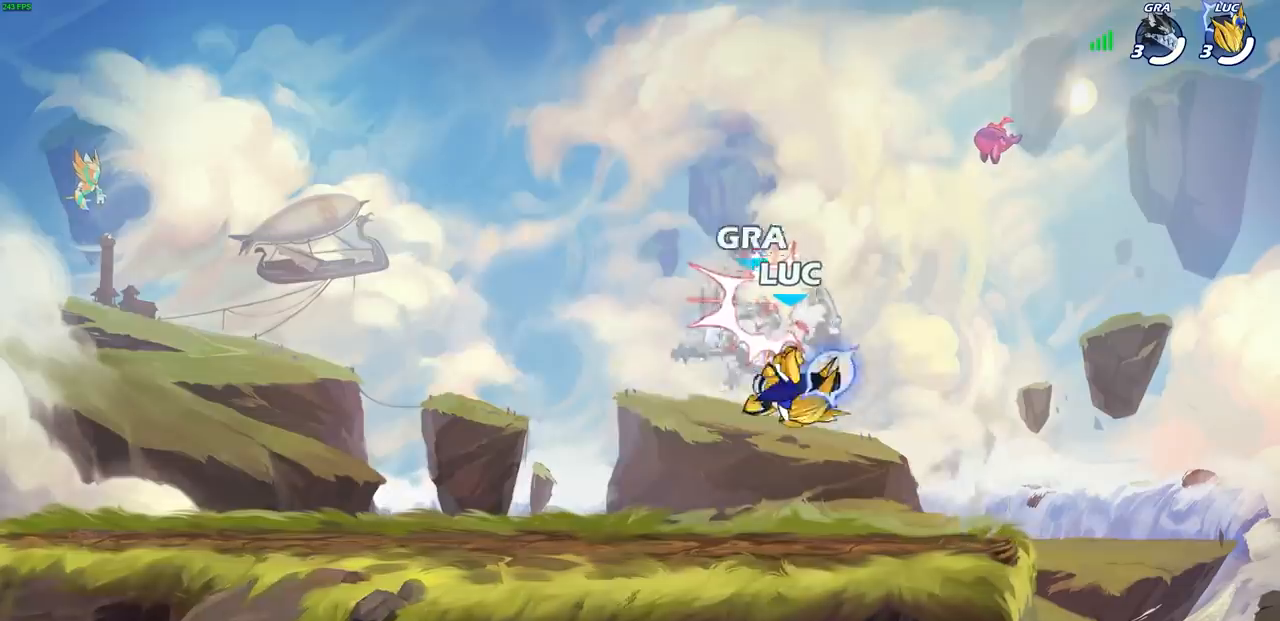
{"buttons": [], "left_stick": "left", "right_stick": "center", "events": [[50, "left_stick", "right"], [150, "left_stick", "center"], [283, "left_stick", "left"]]}
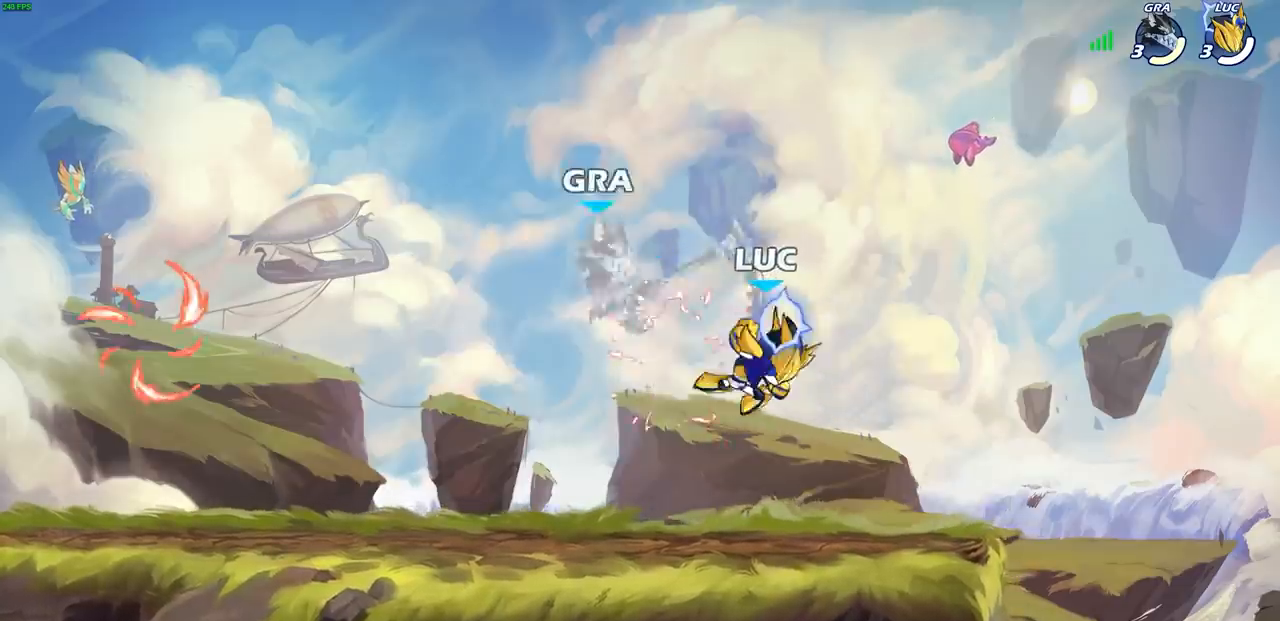
{"buttons": [], "left_stick": "left", "right_stick": "center", "events": [[150, "R2", "down"], [200, "CIRCLE", "down"], [233, "left_stick", "up"], [267, "R2", "up"], [283, "CIRCLE", "up"], [383, "left_stick", "left"]]}
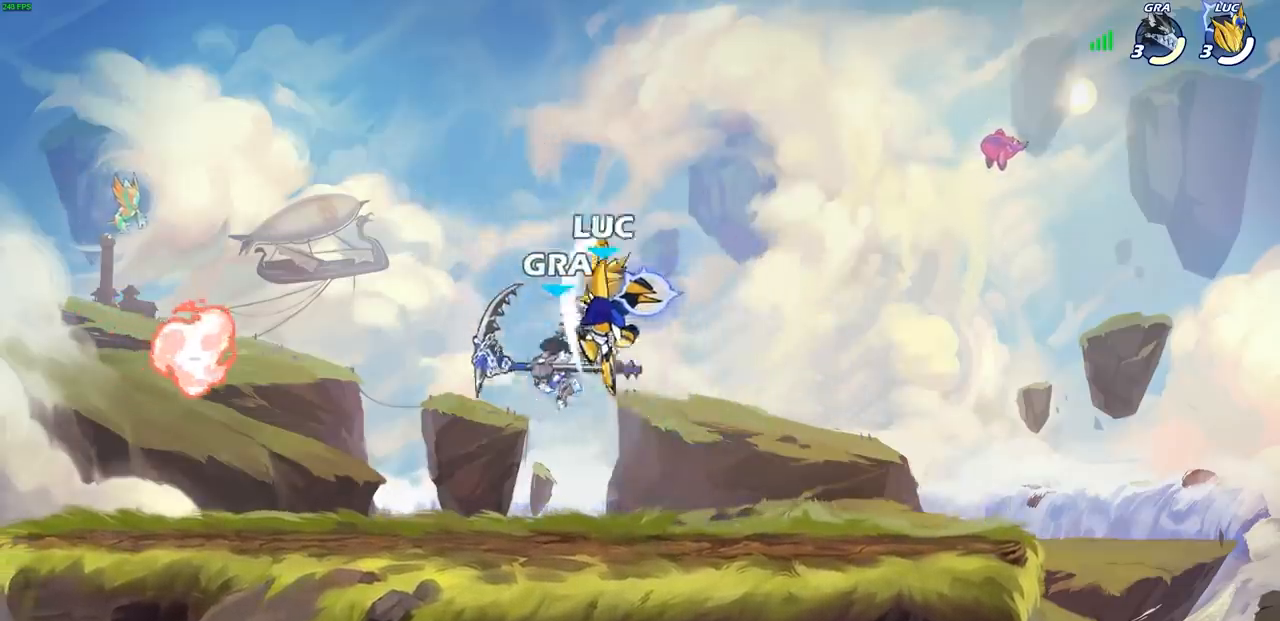
{"buttons": [], "left_stick": "left", "right_stick": "center", "events": [[83, "left_stick", "center"], [200, "left_stick", "right"], [383, "CROSS", "down"], [450, "left_stick", "left"], [483, "CROSS", "up"]]}
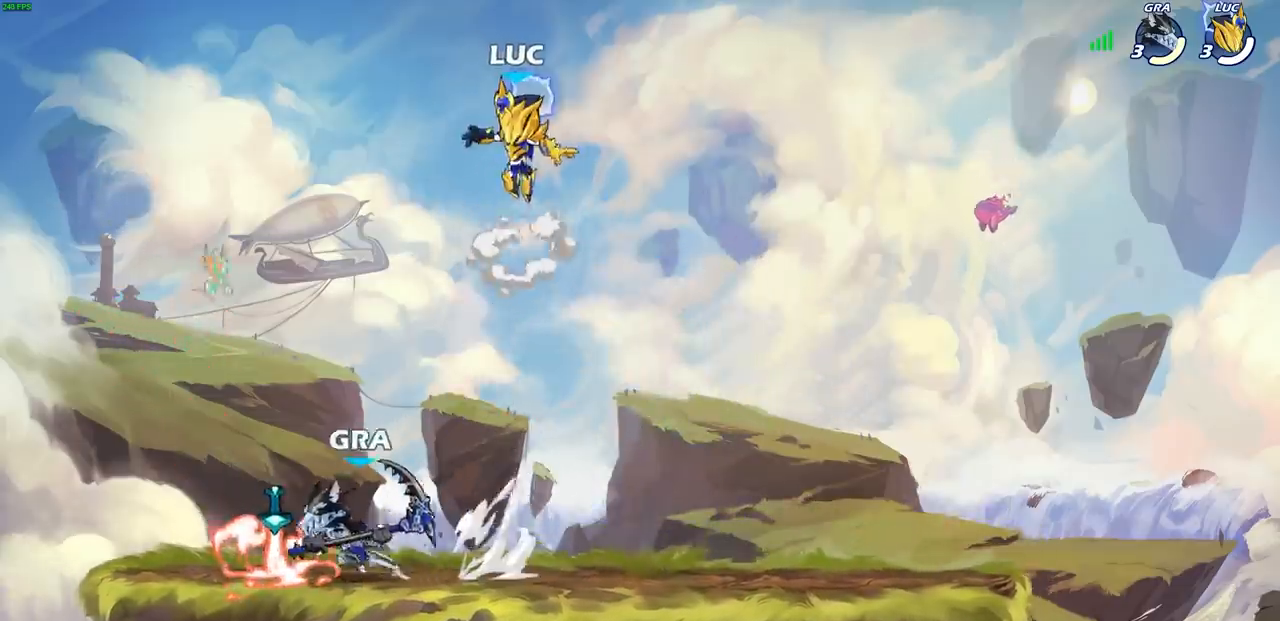
{"buttons": ["CROSS"], "left_stick": "right", "right_stick": "center", "events": [[150, "left_stick", "down-left"], [417, "left_stick", "right"], [433, "CROSS", "down"]]}
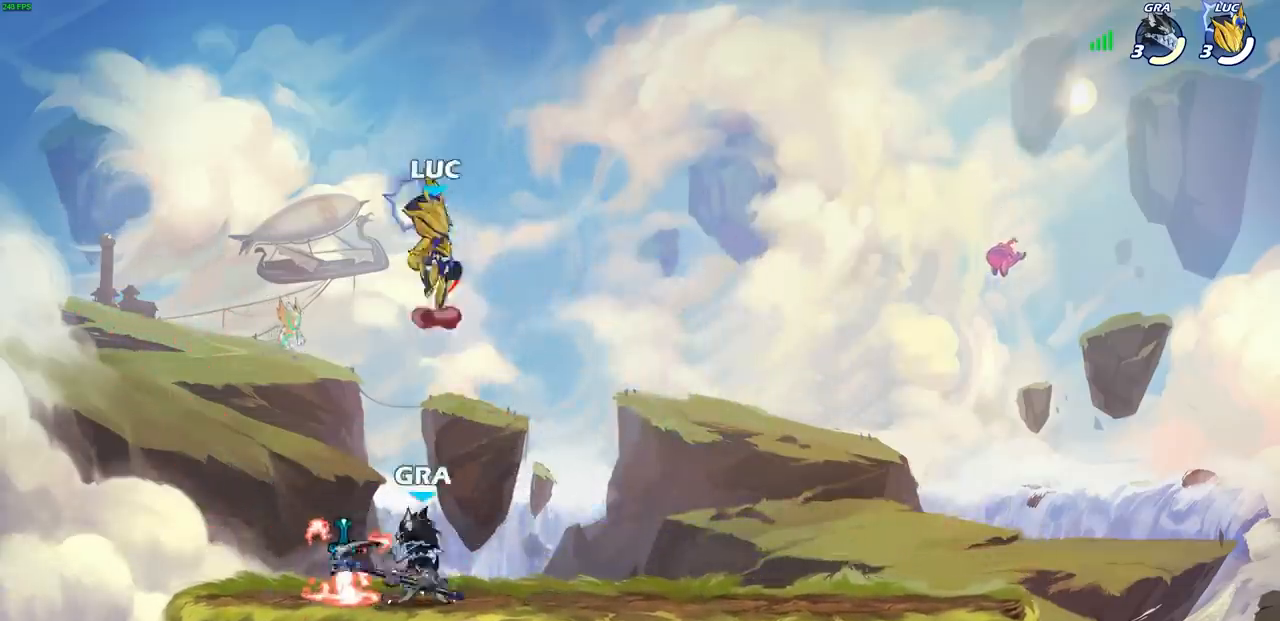
{"buttons": [], "left_stick": "down-right", "right_stick": "center", "events": [[67, "CROSS", "up"], [83, "left_stick", "center"], [233, "left_stick", "down-right"]]}
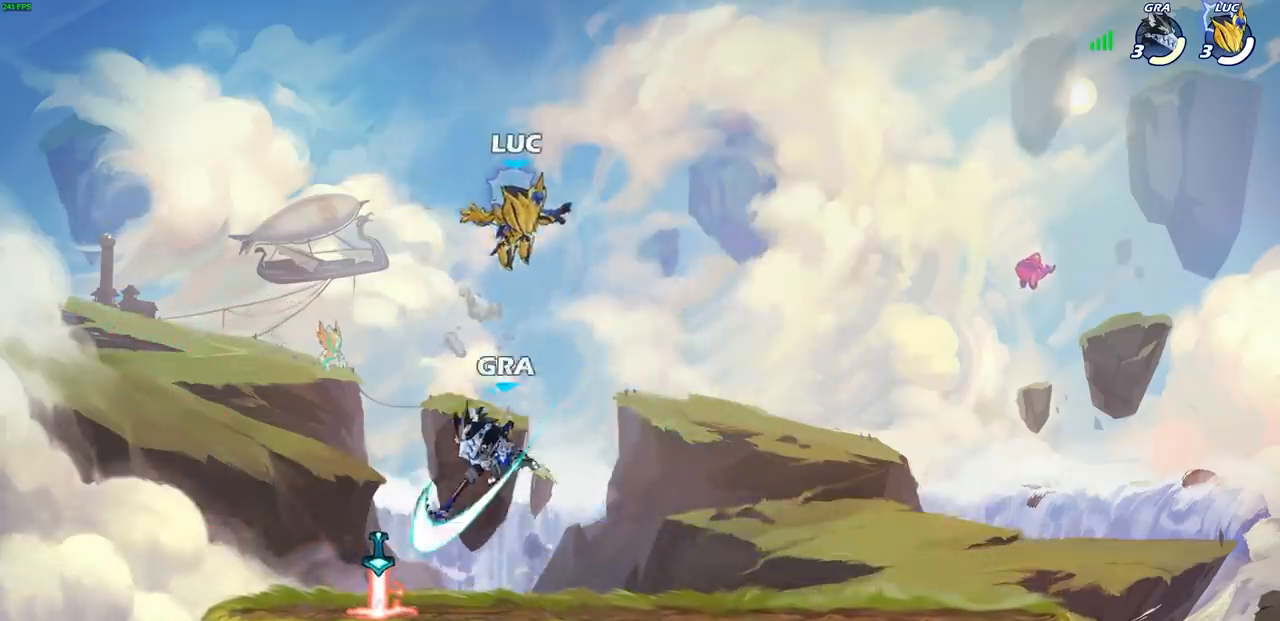
{"buttons": ["CROSS"], "left_stick": "center", "right_stick": "center", "events": [[233, "left_stick", "down-left"], [283, "left_stick", "left"], [433, "CROSS", "down"], [467, "left_stick", "center"]]}
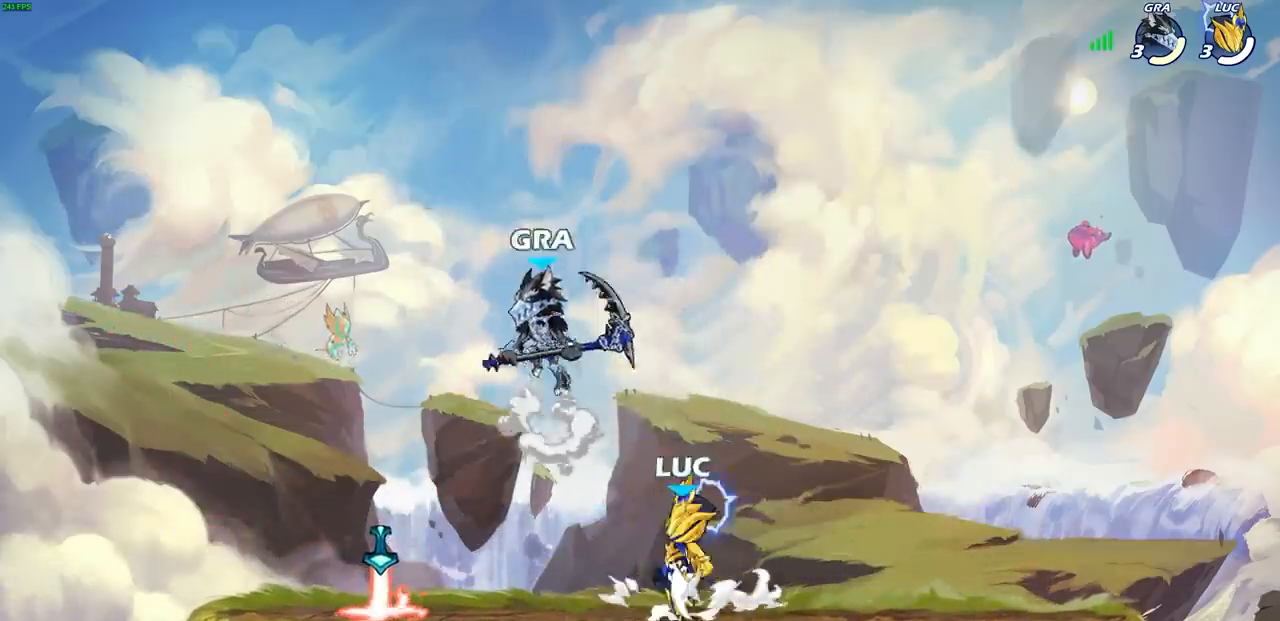
{"buttons": [], "left_stick": "left", "right_stick": "center", "events": [[100, "CROSS", "up"], [117, "CIRCLE", "down"], [200, "left_stick", "left"], [250, "CIRCLE", "up"]]}
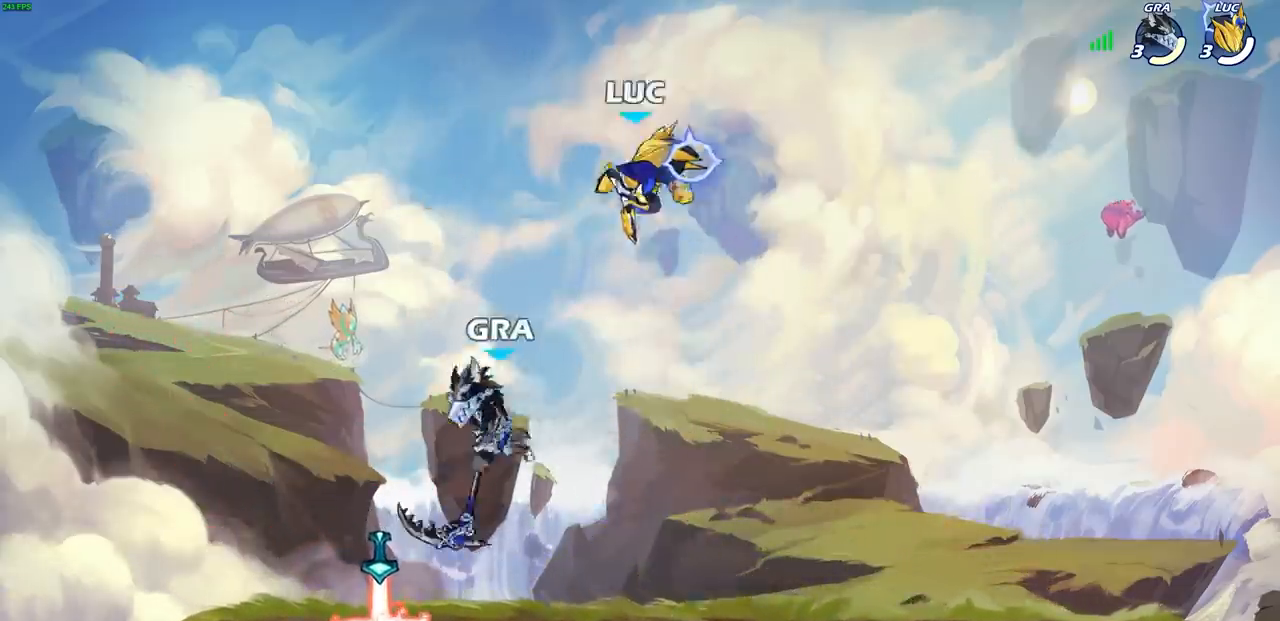
{"buttons": [], "left_stick": "down", "right_stick": "center", "events": [[283, "left_stick", "right"], [417, "left_stick", "down"]]}
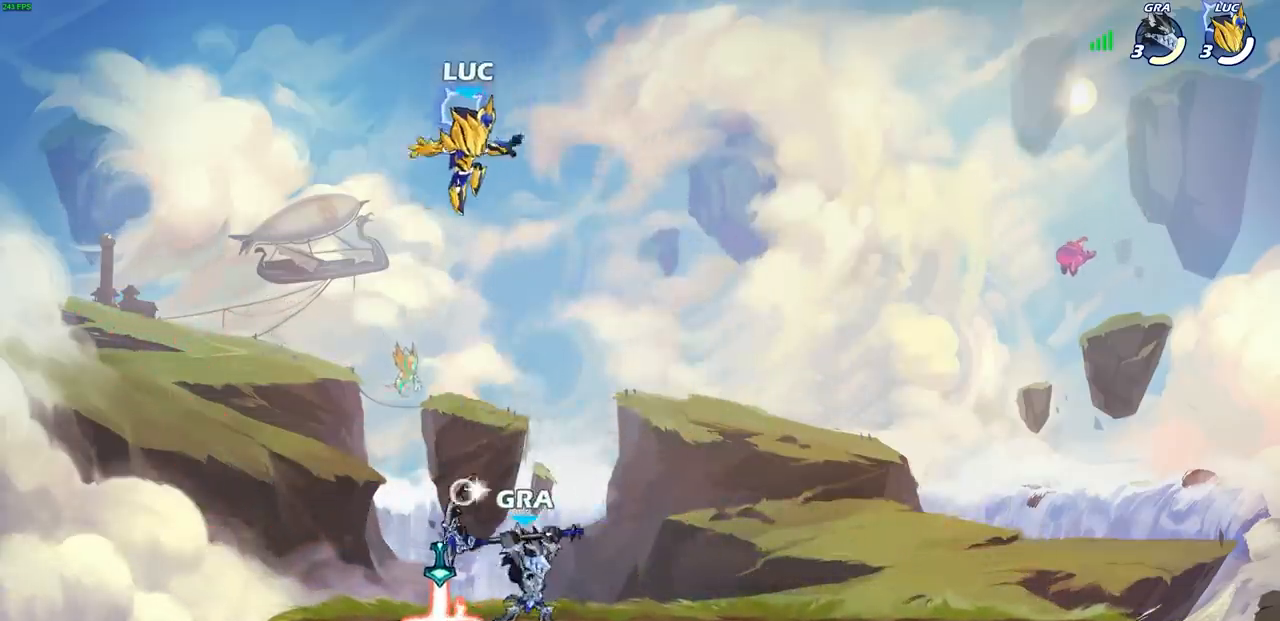
{"buttons": [], "left_stick": "down-left", "right_stick": "center", "events": [[83, "CROSS", "down"], [117, "left_stick", "up"], [200, "CROSS", "up"], [300, "left_stick", "down-left"]]}
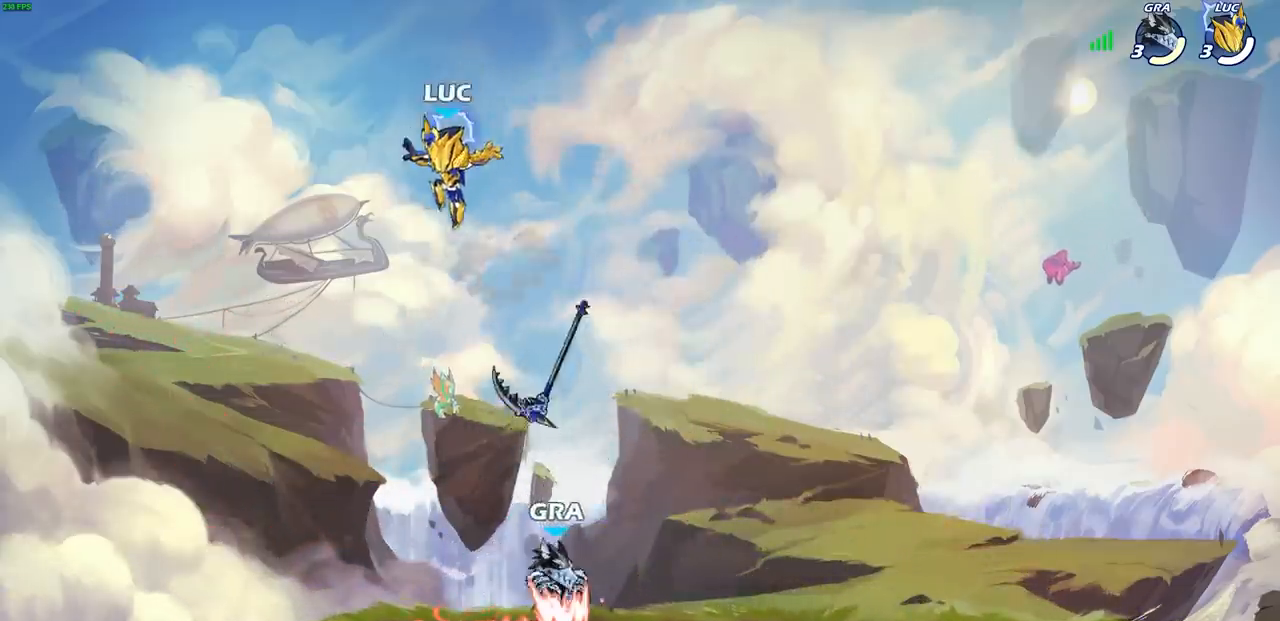
{"buttons": [], "left_stick": "right", "right_stick": "center", "events": [[183, "left_stick", "down-right"], [450, "left_stick", "right"]]}
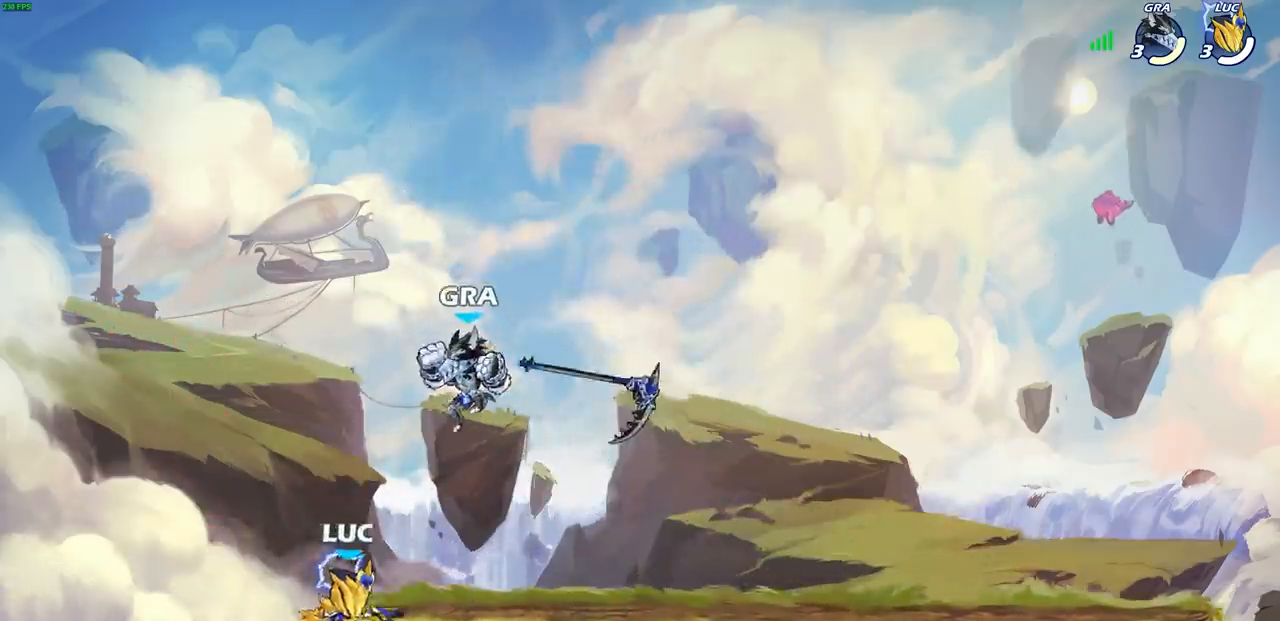
{"buttons": [], "left_stick": "right", "right_stick": "center", "events": [[50, "R2", "down"], [67, "CROSS", "down"], [133, "SQUARE", "down"], [133, "left_stick", "center"], [167, "CROSS", "up"], [167, "R2", "up"], [167, "right_stick", "left"], [217, "SQUARE", "up"], [233, "right_stick", "center"], [433, "left_stick", "right"]]}
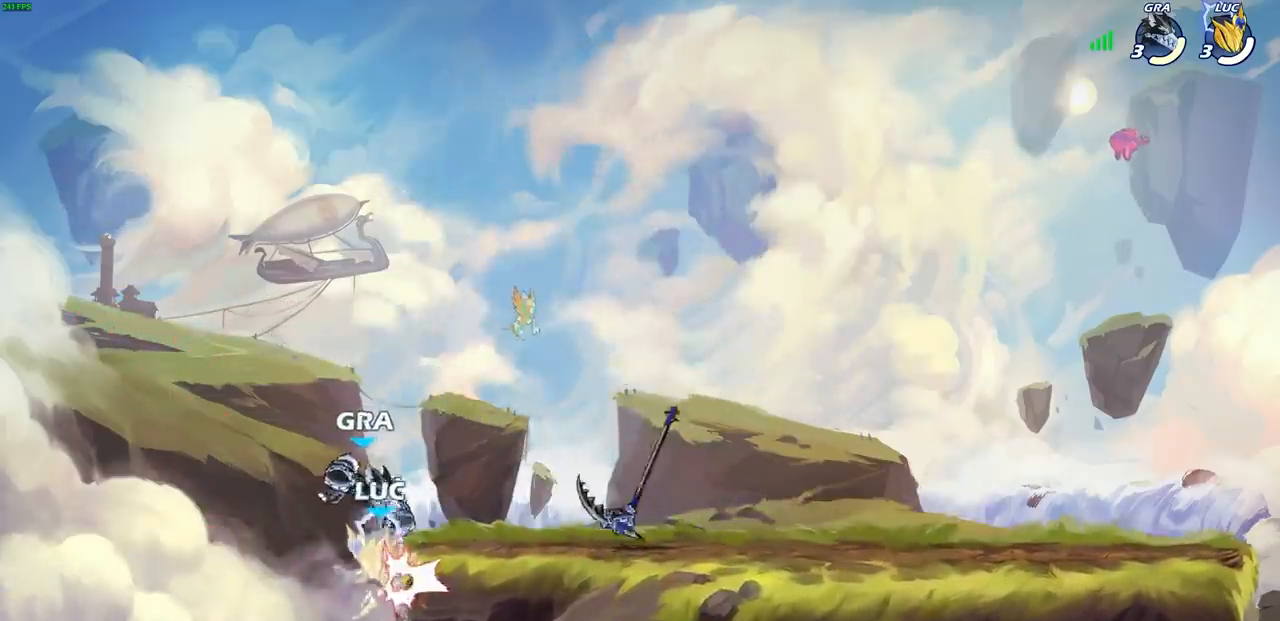
{"buttons": [], "left_stick": "up-right", "right_stick": "center", "events": [[233, "left_stick", "up-right"], [383, "left_stick", "up-left"], [500, "left_stick", "up-right"]]}
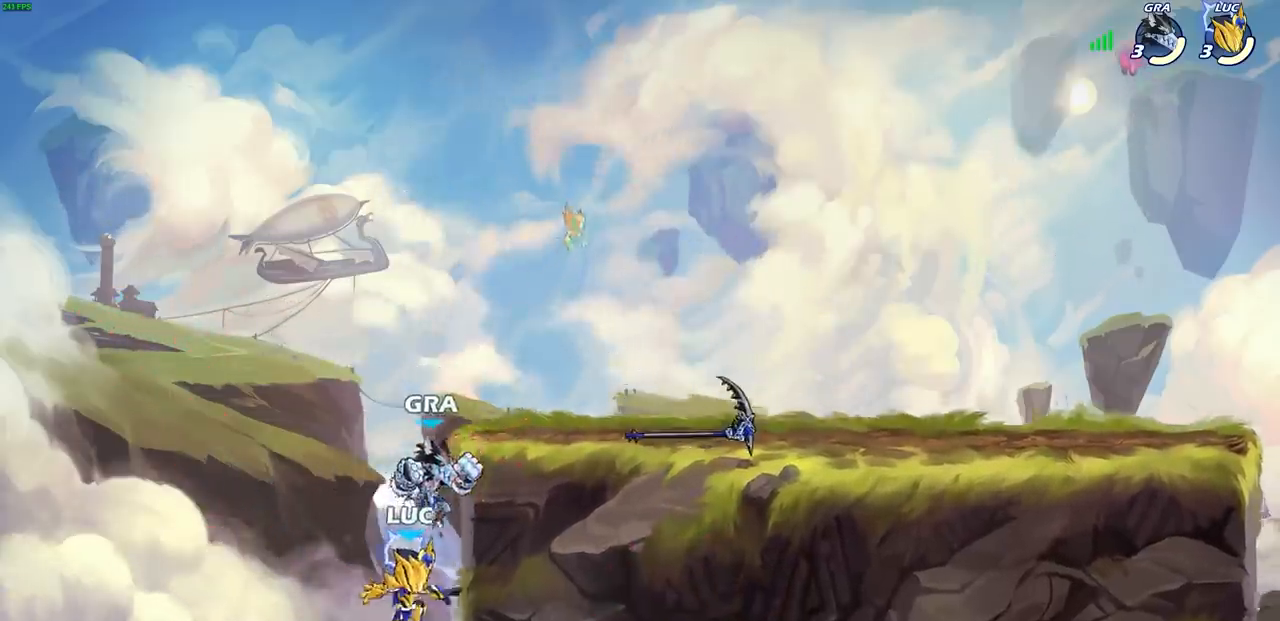
{"buttons": [], "left_stick": "up-right", "right_stick": "center", "events": [[17, "CIRCLE", "down"], [117, "CIRCLE", "up"], [183, "left_stick", "up-left"], [233, "left_stick", "left"], [500, "left_stick", "up-right"]]}
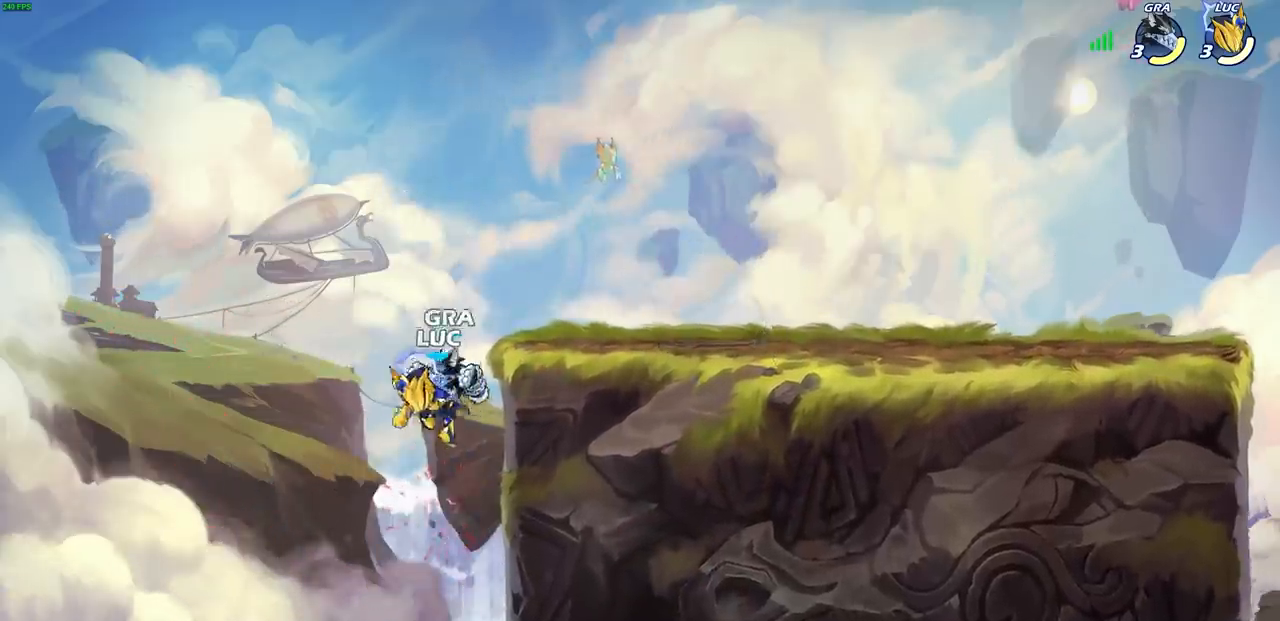
{"buttons": [], "left_stick": "up-right", "right_stick": "center", "events": [[133, "left_stick", "center"], [200, "CIRCLE", "down"], [317, "CIRCLE", "up"], [433, "left_stick", "up-right"]]}
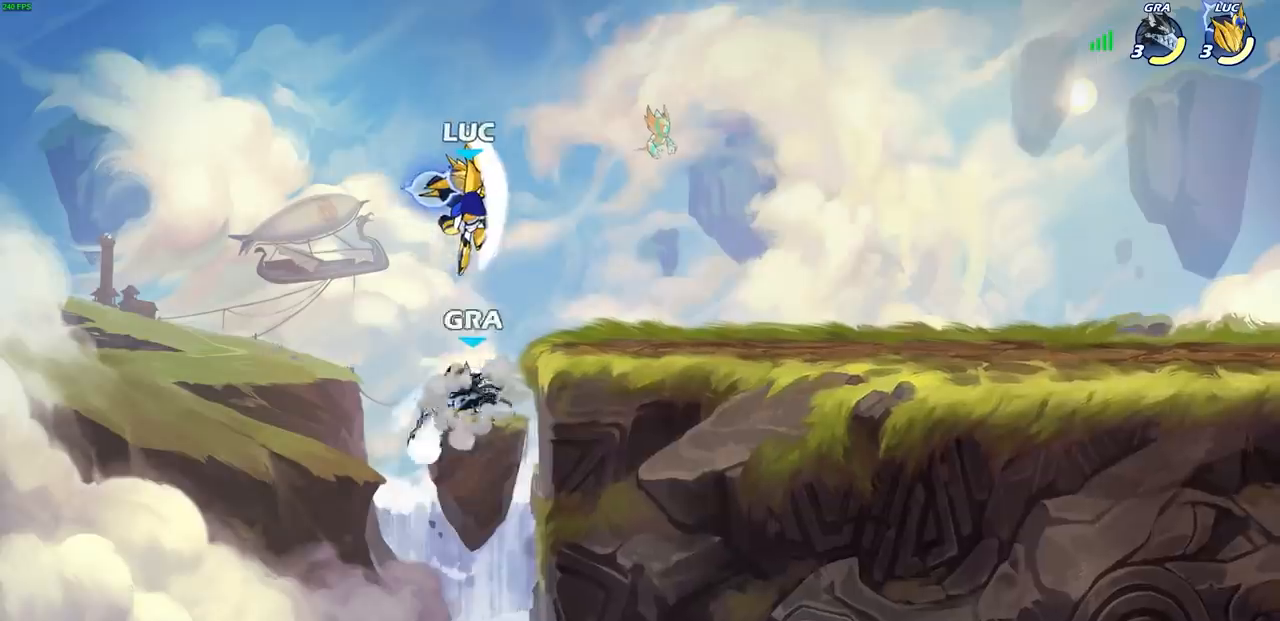
{"buttons": [], "left_stick": "left", "right_stick": "center", "events": [[233, "left_stick", "right"], [483, "left_stick", "left"]]}
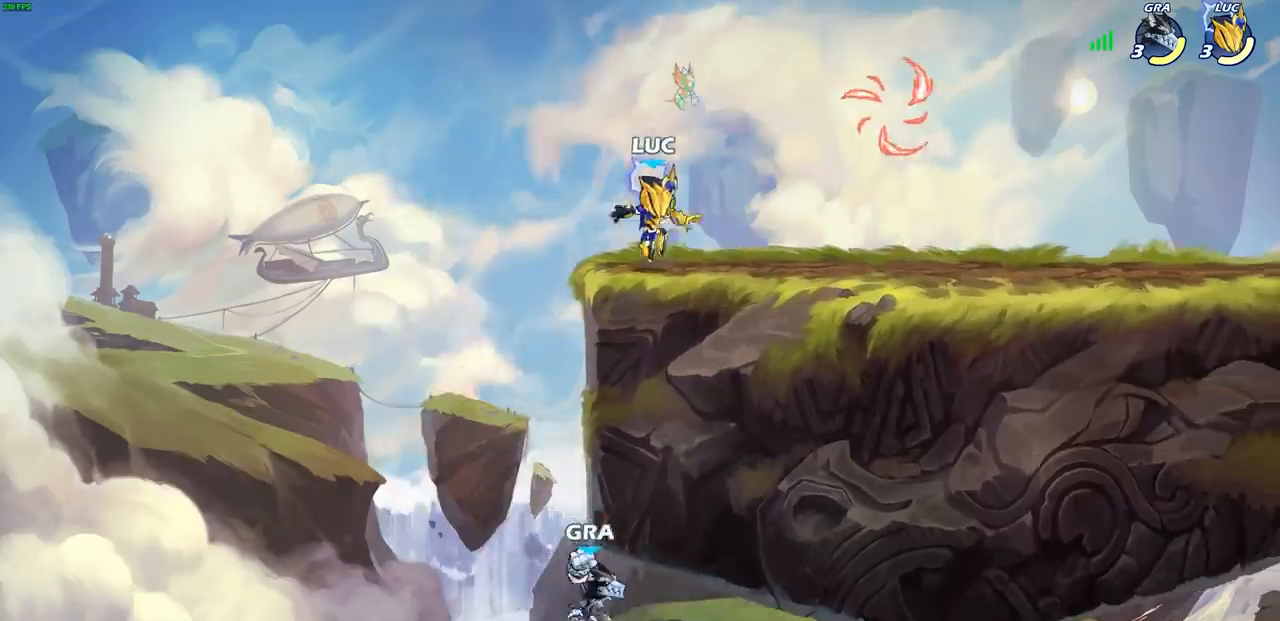
{"buttons": [], "left_stick": "right", "right_stick": "center", "events": [[117, "left_stick", "center"], [217, "left_stick", "right"]]}
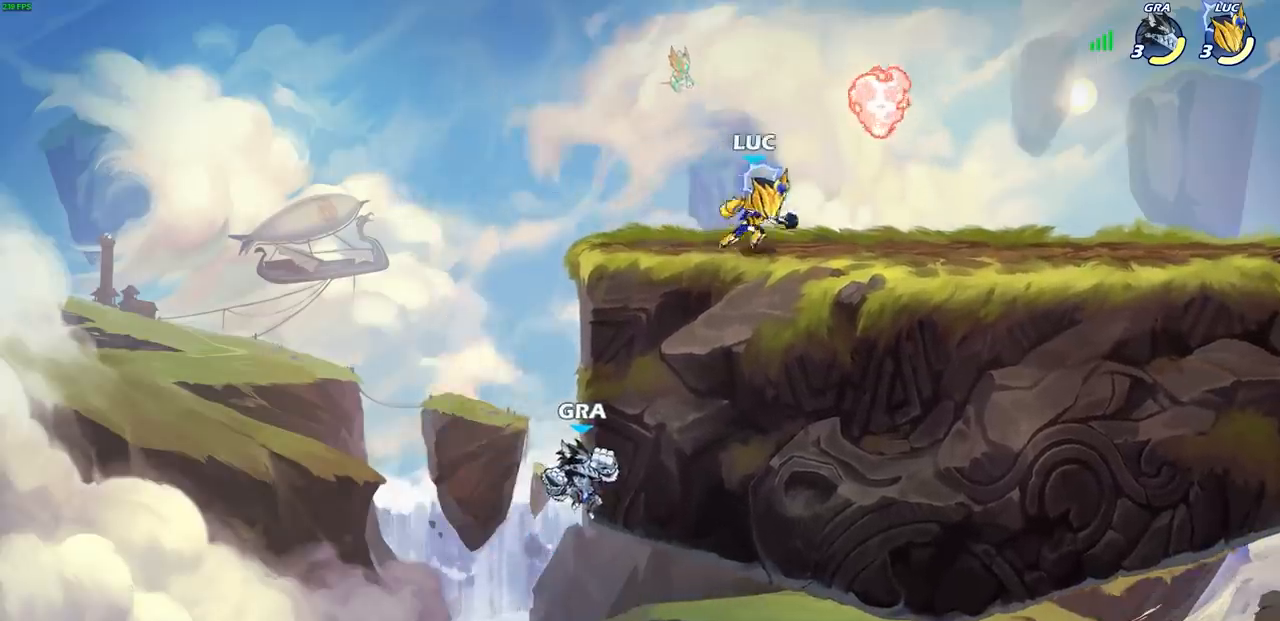
{"buttons": ["R2"], "left_stick": "left", "right_stick": "center", "events": [[117, "left_stick", "up-left"], [183, "R1", "down"], [200, "left_stick", "left"], [283, "R1", "up"], [483, "R2", "down"]]}
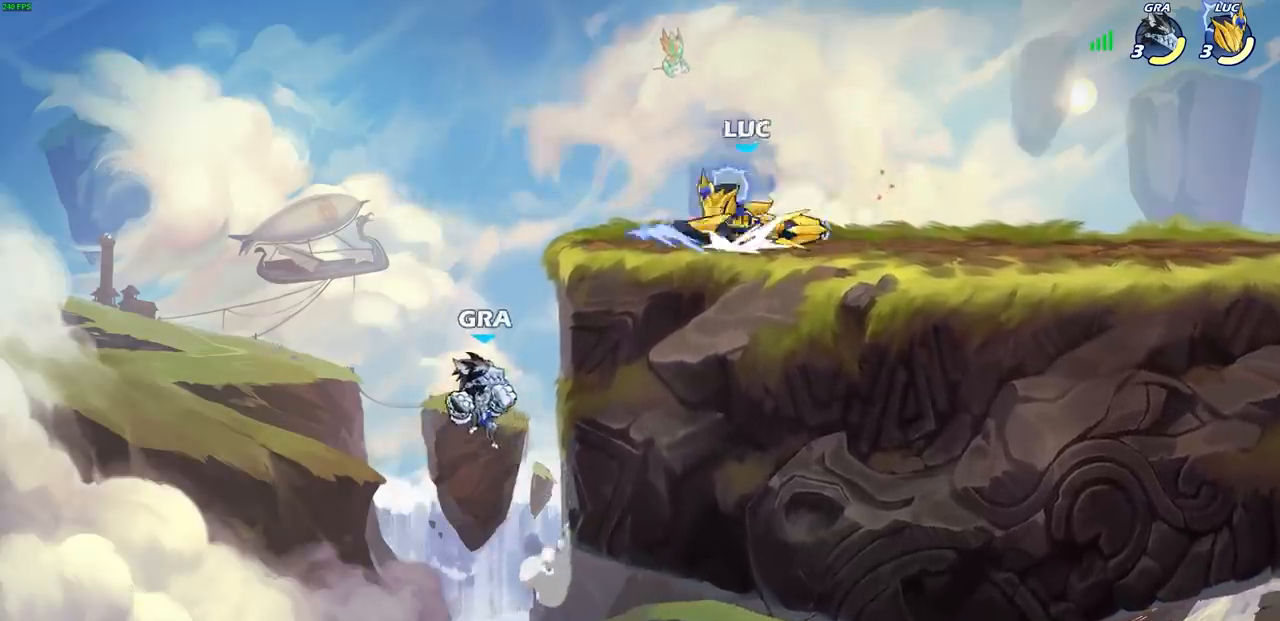
{"buttons": ["CIRCLE"], "left_stick": "down-left", "right_stick": "center", "events": [[17, "CROSS", "down"], [33, "left_stick", "down-left"], [117, "CIRCLE", "down"], [117, "R2", "up"], [167, "CROSS", "up"]]}
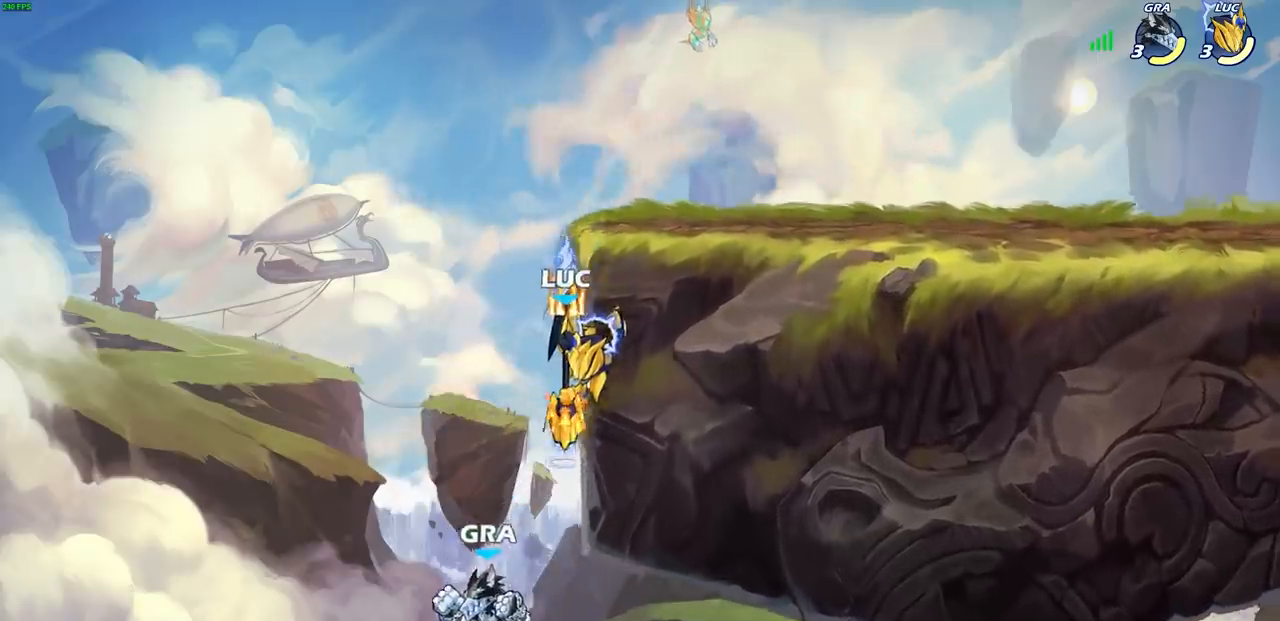
{"buttons": [], "left_stick": "right", "right_stick": "center", "events": [[100, "CIRCLE", "up"], [100, "left_stick", "center"], [283, "left_stick", "down"], [400, "left_stick", "right"]]}